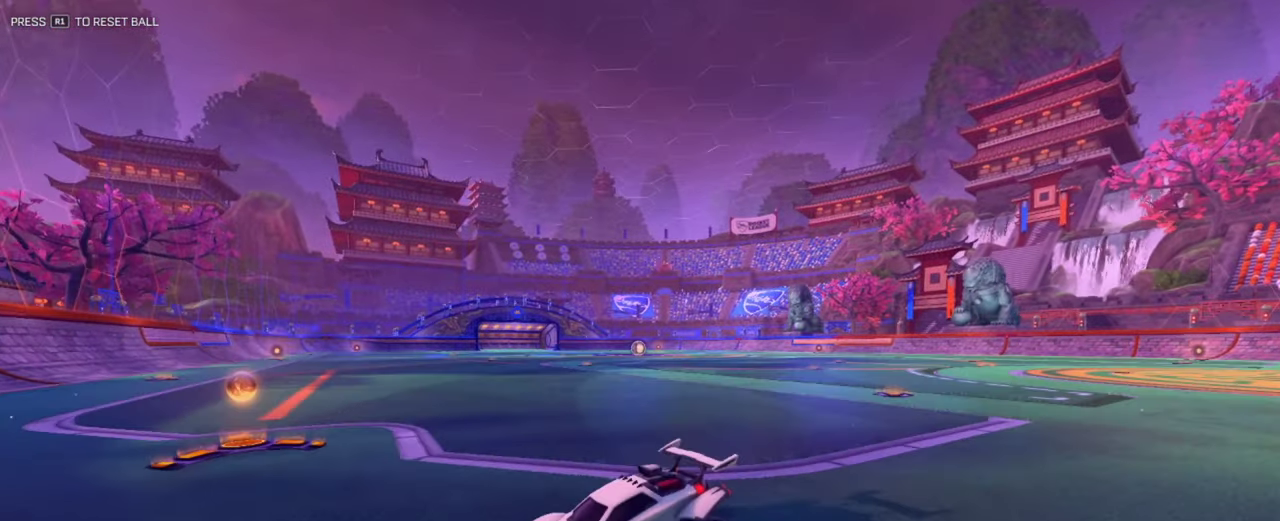
Gameplay with a controller (PlayStation layout); each line is a JSON object with the inputs held at the frame after it (dt_ms = milliseconds from this image to that frame). "events" lists button and stick changes between this image and that frame as [ms after this image, input, new state], when the widget could be followed in between.
{"dt_ms": 684, "buttons": ["L1", "R2"], "left_stick": "right", "right_stick": "center", "events": [[17, "TRIANGLE", "down"], [50, "L1", "down"], [234, "TRIANGLE", "up"]]}
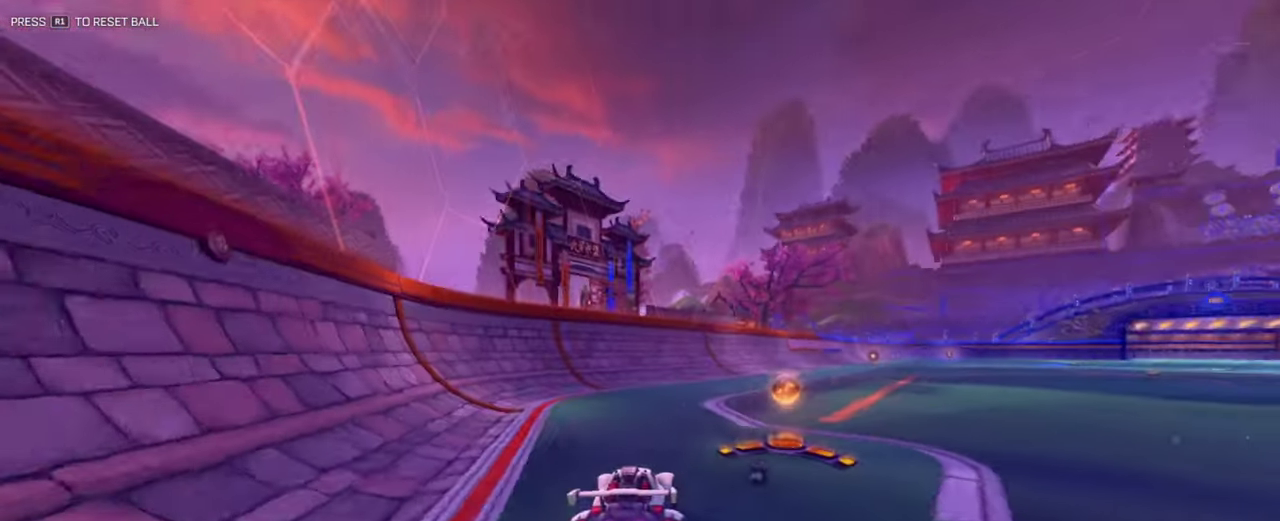
{"dt_ms": 300, "buttons": ["DPAD_DOWN"], "left_stick": "center", "right_stick": "center", "events": [[150, "left_stick", "up-right"], [167, "START", "down"], [200, "left_stick", "center"], [217, "L1", "up"], [267, "START", "up"], [300, "DPAD_DOWN", "down"], [300, "R2", "up"]]}
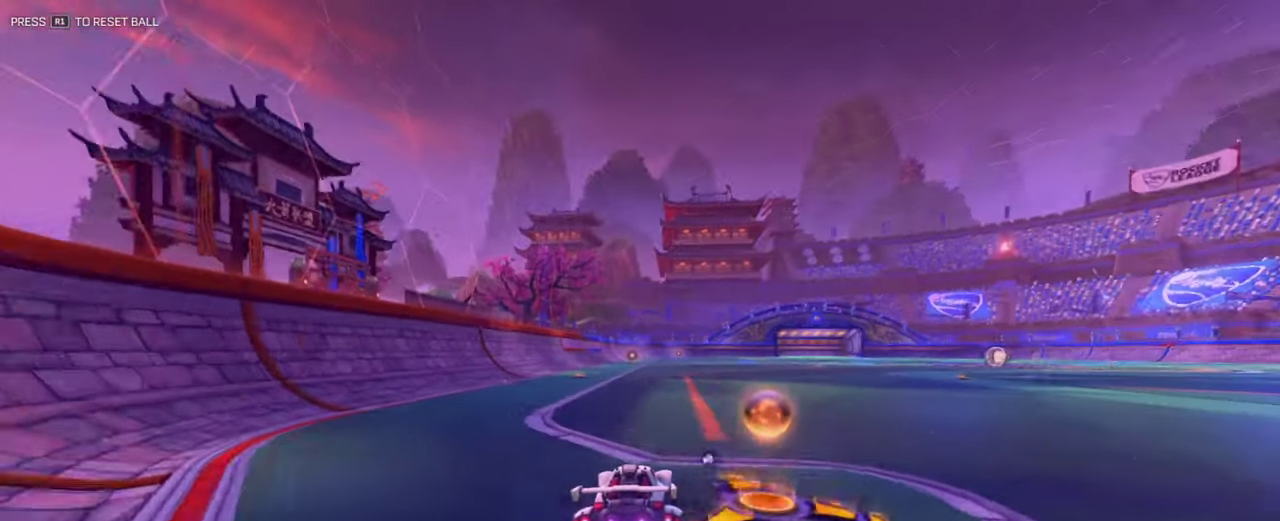
{"dt_ms": 500, "buttons": ["CROSS"], "left_stick": "center", "right_stick": "center", "events": [[134, "DPAD_DOWN", "up"], [200, "DPAD_DOWN", "down"], [317, "DPAD_DOWN", "up"], [367, "DPAD_DOWN", "down"], [483, "CROSS", "down"], [500, "DPAD_DOWN", "up"]]}
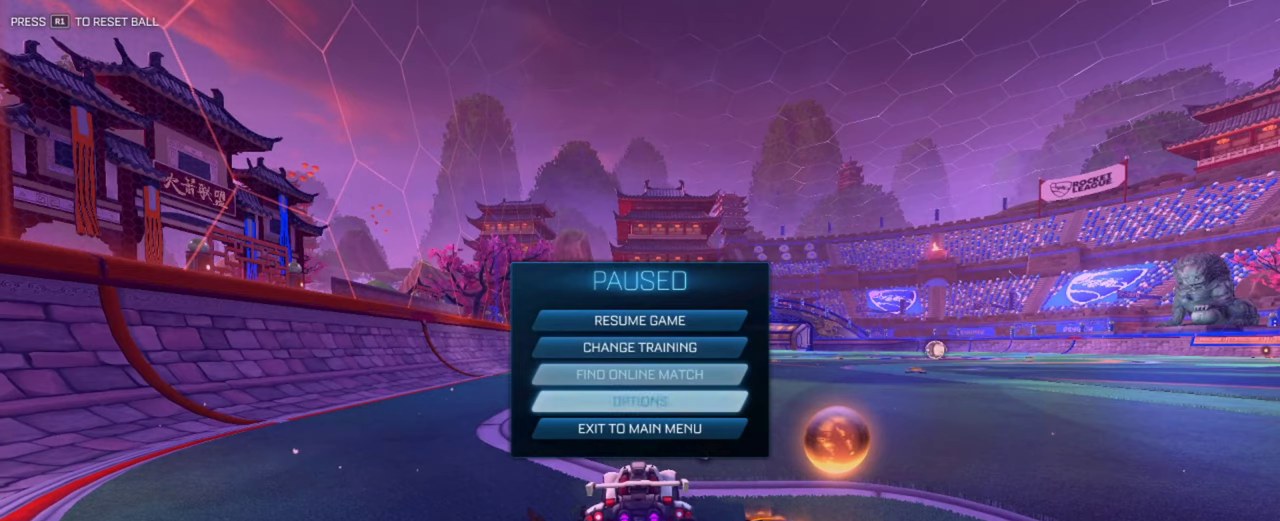
{"dt_ms": 501, "buttons": [], "left_stick": "center", "right_stick": "center", "events": [[50, "CROSS", "up"], [217, "R1", "down"], [334, "R1", "up"]]}
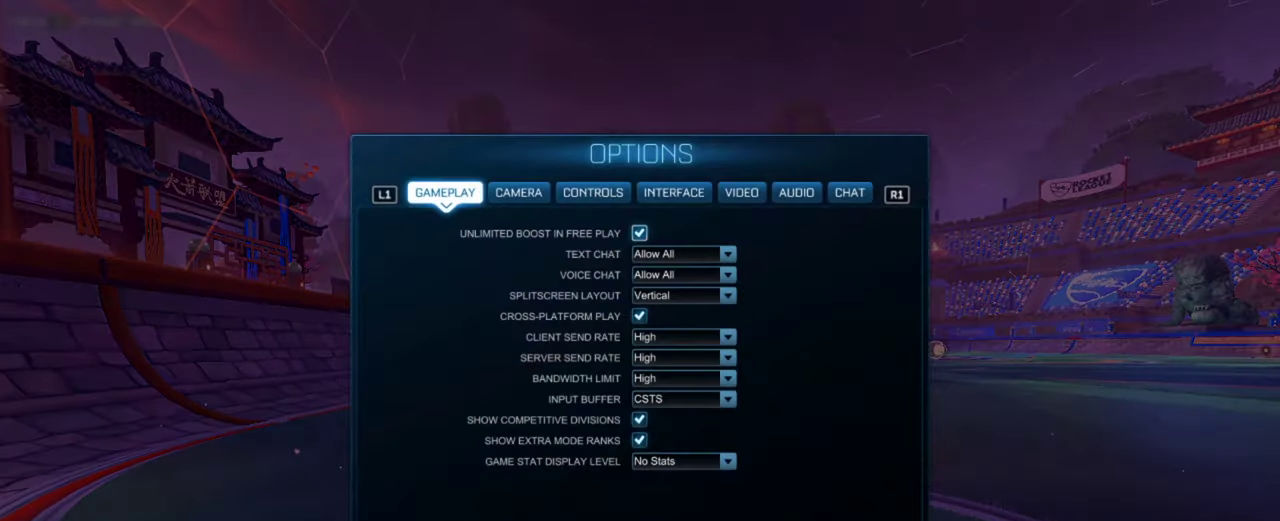
{"dt_ms": 700, "buttons": ["R1"], "left_stick": "center", "right_stick": "center", "events": [[166, "R1", "down"], [300, "R1", "up"], [684, "R1", "down"]]}
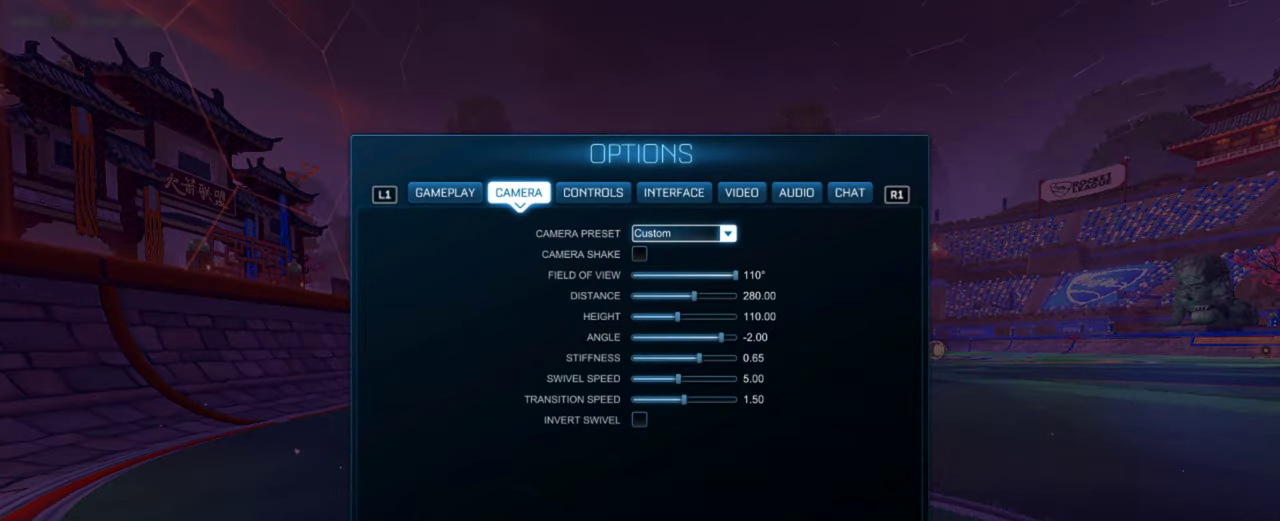
{"dt_ms": 301, "buttons": ["DPAD_DOWN"], "left_stick": "center", "right_stick": "center", "events": [[50, "R1", "up"], [134, "DPAD_DOWN", "down"], [184, "DPAD_DOWN", "up"], [284, "DPAD_DOWN", "down"]]}
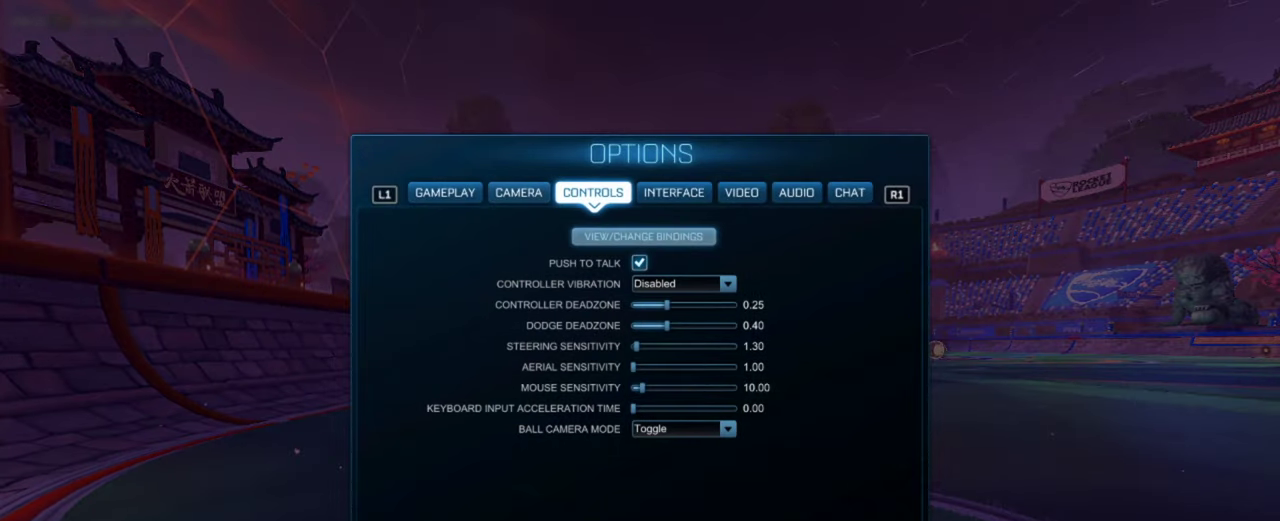
{"dt_ms": 500, "buttons": ["DPAD_RIGHT"], "left_stick": "right", "right_stick": "center", "events": [[50, "DPAD_DOWN", "up"], [133, "DPAD_DOWN", "down"], [183, "DPAD_DOWN", "up"], [333, "DPAD_RIGHT", "down"], [433, "left_stick", "right"]]}
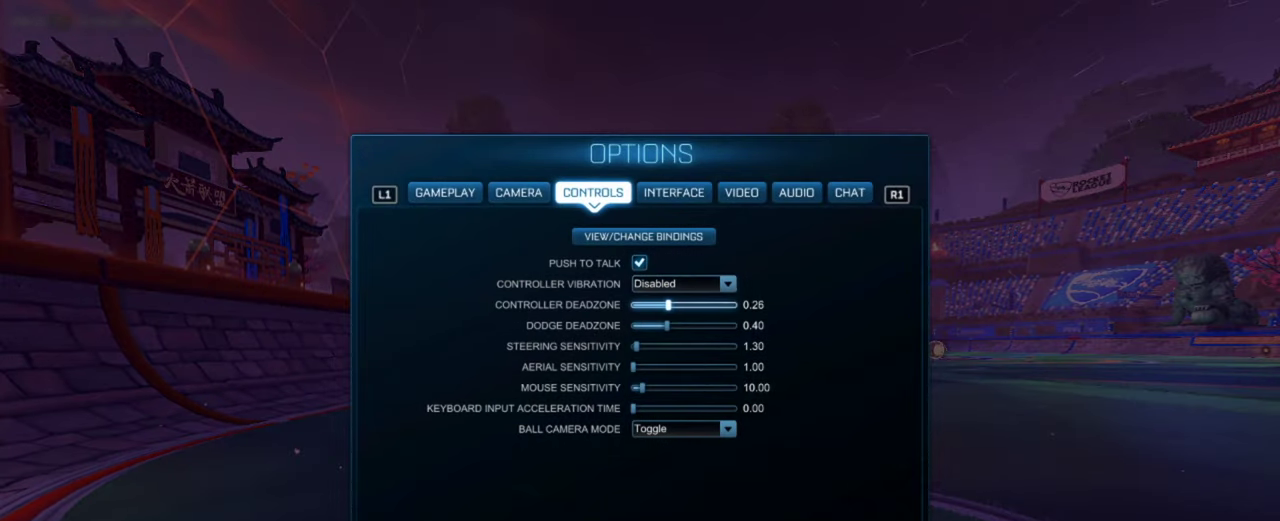
{"dt_ms": 501, "buttons": ["DPAD_RIGHT"], "left_stick": "right", "right_stick": "center", "events": []}
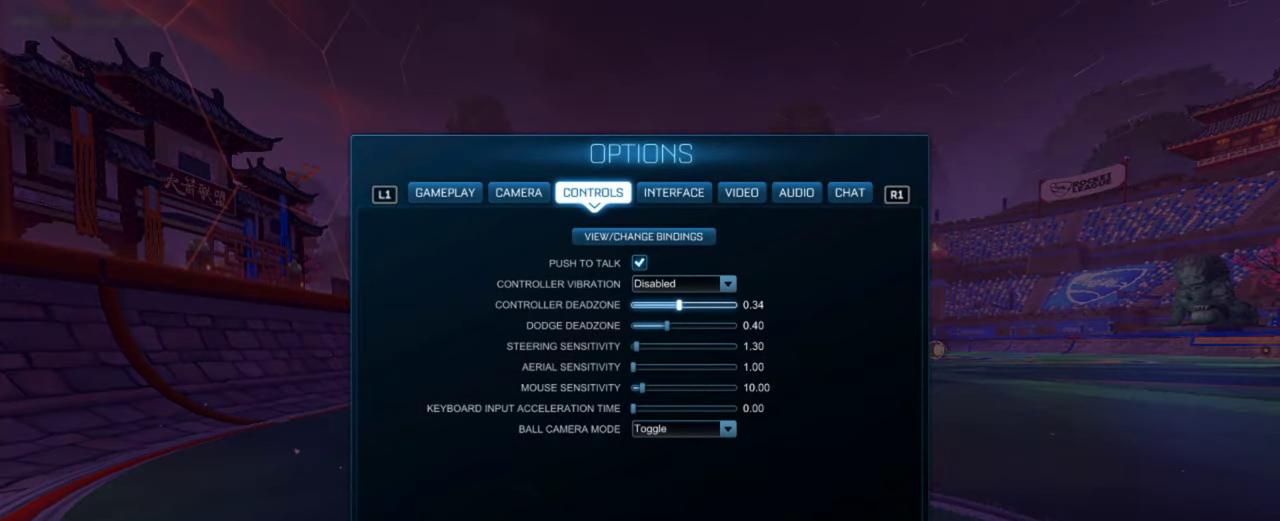
{"dt_ms": 500, "buttons": ["DPAD_RIGHT"], "left_stick": "right", "right_stick": "center", "events": []}
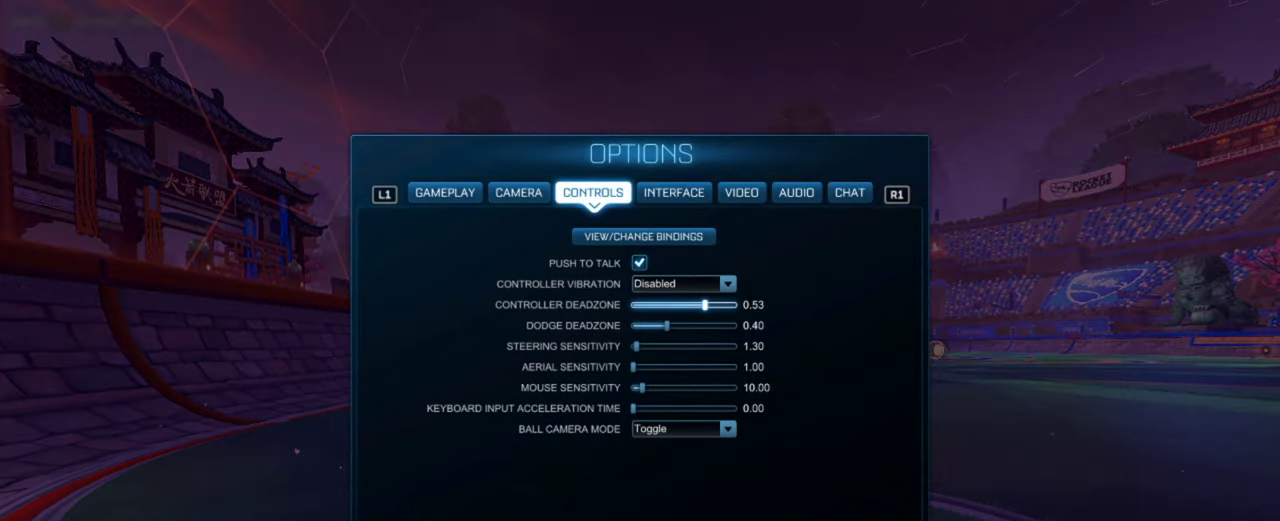
{"dt_ms": 501, "buttons": ["DPAD_RIGHT"], "left_stick": "center", "right_stick": "center", "events": [[350, "left_stick", "center"]]}
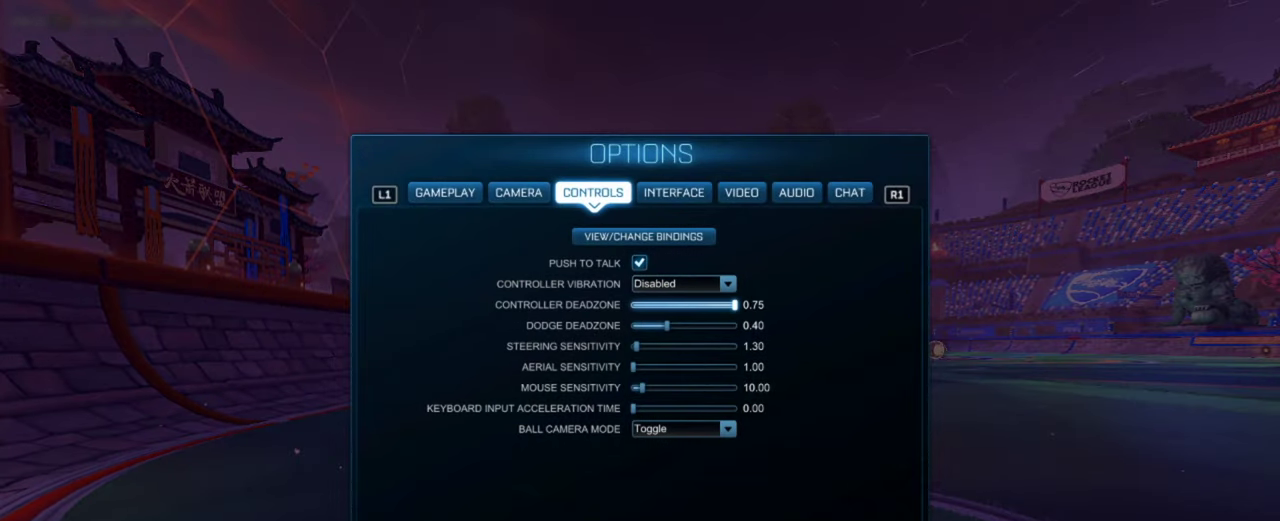
{"dt_ms": 300, "buttons": [], "left_stick": "center", "right_stick": "center", "events": [[16, "DPAD_RIGHT", "up"], [100, "CIRCLE", "down"], [150, "CIRCLE", "up"], [200, "CIRCLE", "down"], [300, "CIRCLE", "up"]]}
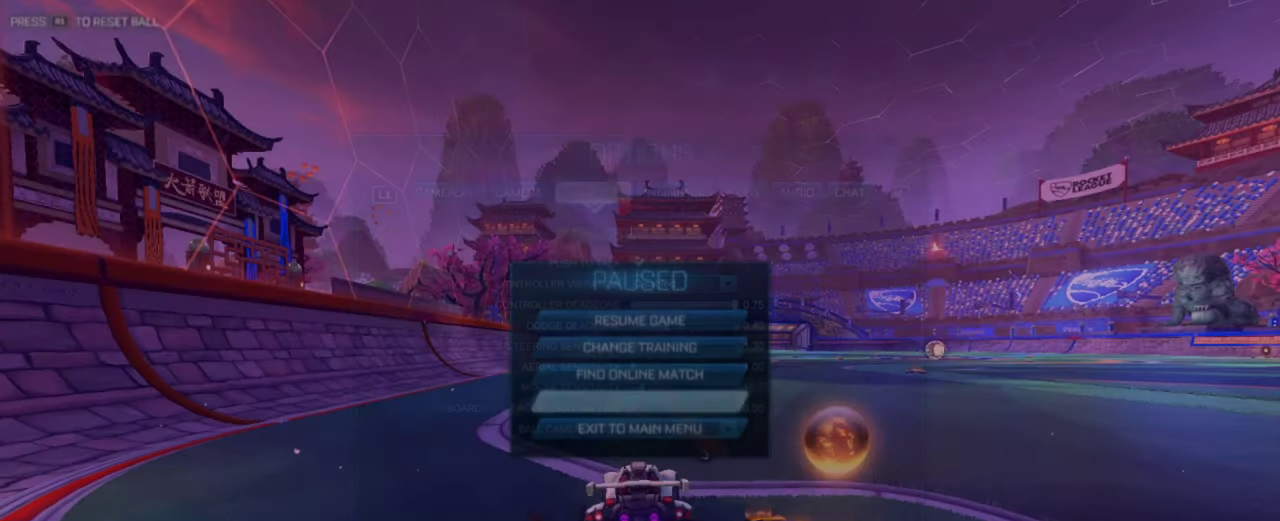
{"dt_ms": 701, "buttons": [], "left_stick": "center", "right_stick": "center", "events": [[83, "CIRCLE", "down"], [133, "CIRCLE", "up"]]}